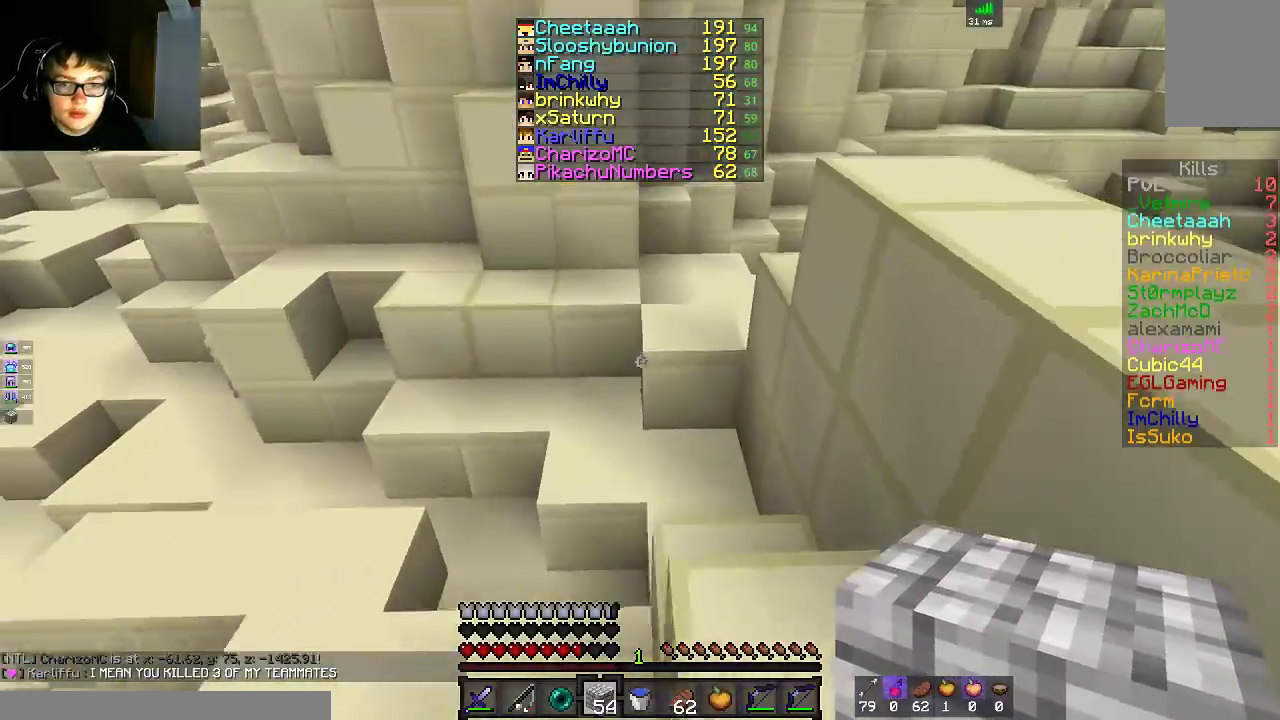
Gameplay with keyboard and mouse; each line is a JSON object with the keys and mouse buttons held at the frame after it. "events" lists presses ("down") and releases ("up") of "a", "d", "s", "space", "w", "mouse_left" and "mouse_right" between this image and that frame as [ms after this image, input, new state], when the widget could be followed in between. "mouse_left", "mouse_right" = the "left", "right" buttons of the "mouse" list. No other keys are recorded. Fast repeated clicks can show as one long hold. Mouse movement is not recorded.
{"keys": ["d", "w"], "mouse": [], "events": [[33, "d", "up"], [200, "space", "down"], [433, "space", "up"], [450, "d", "down"]]}
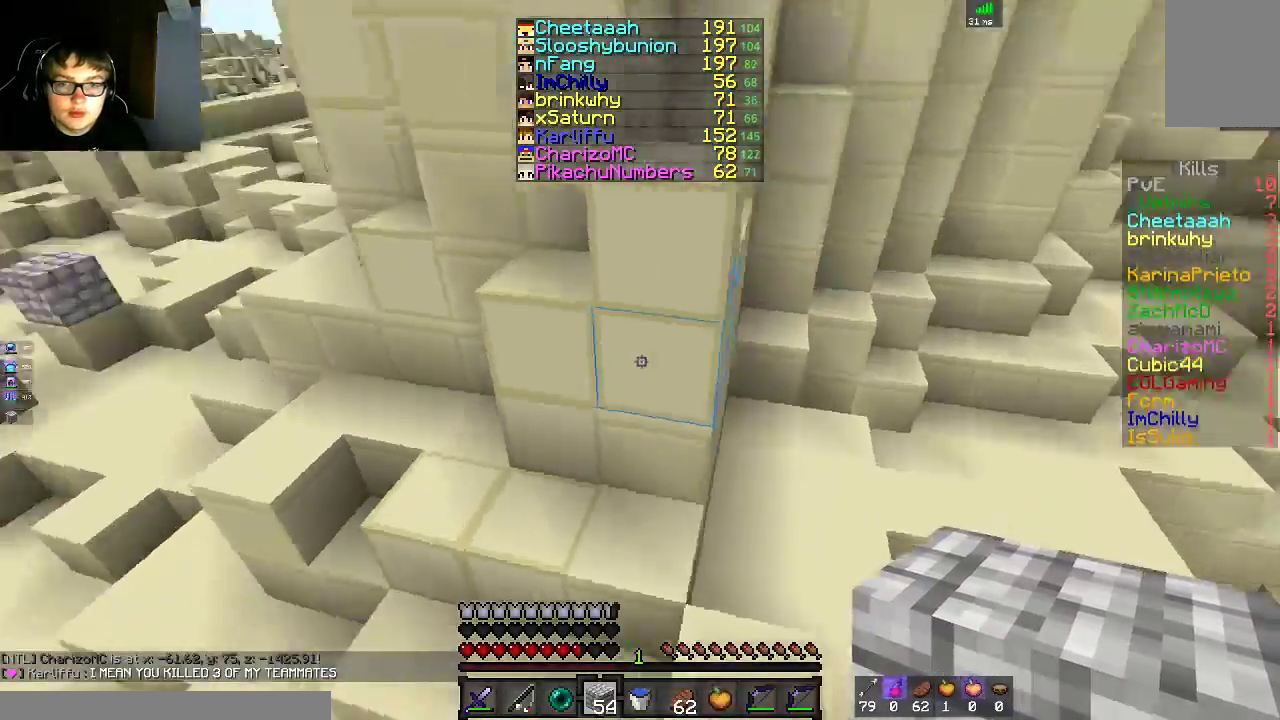
{"keys": ["w"], "mouse": [], "events": [[50, "d", "up"]]}
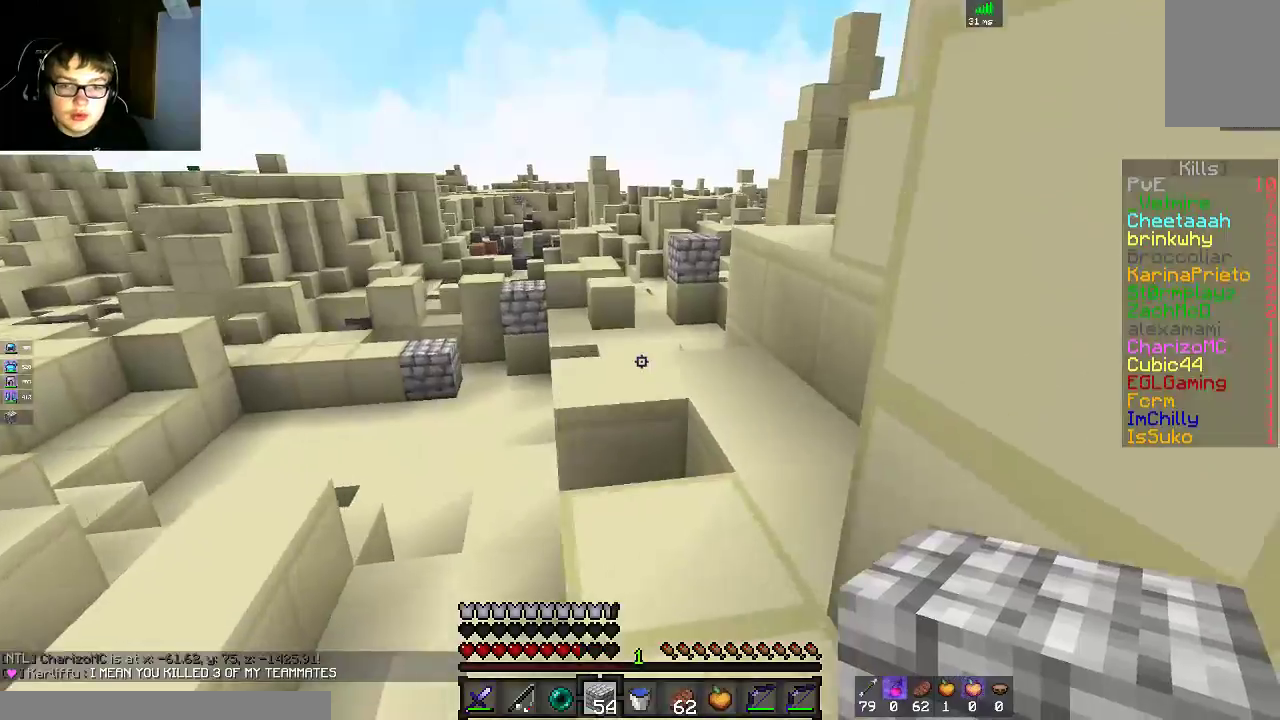
{"keys": ["a", "w"], "mouse": [], "events": [[150, "space", "down"], [300, "a", "down"], [383, "space", "up"]]}
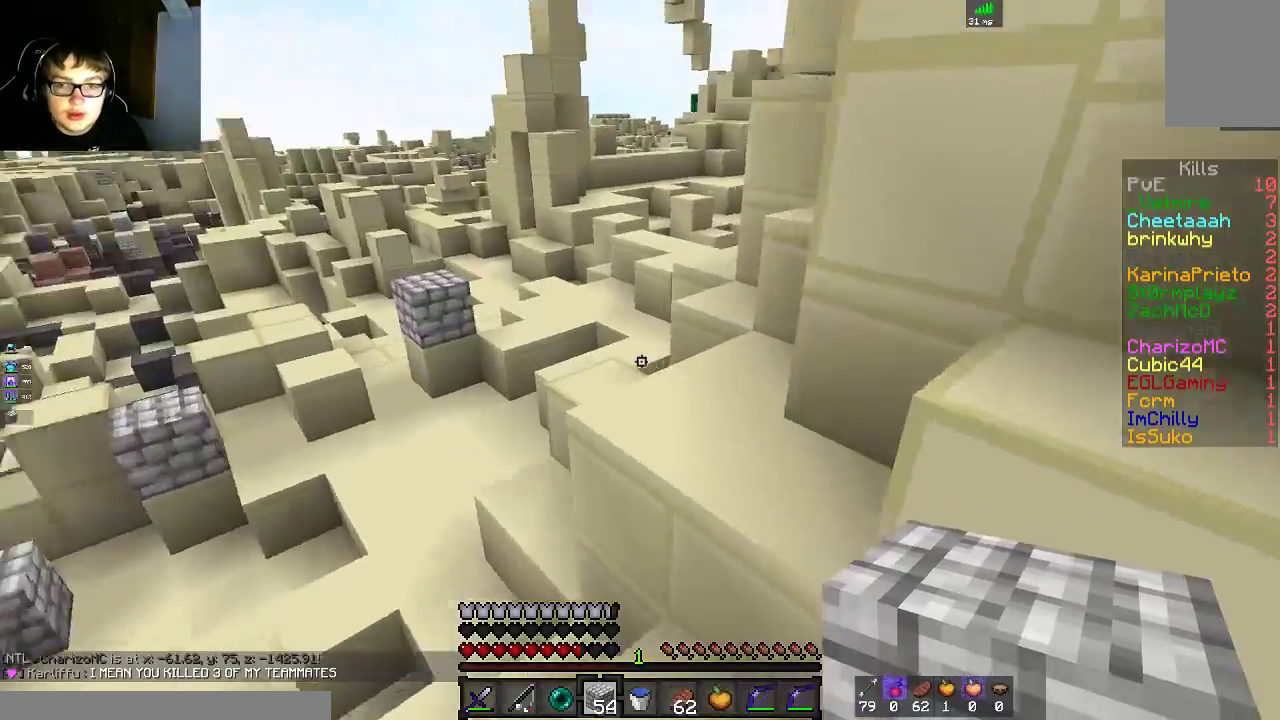
{"keys": ["d", "w"], "mouse": [], "events": [[150, "space", "down"], [200, "a", "up"], [250, "d", "down"], [450, "space", "up"]]}
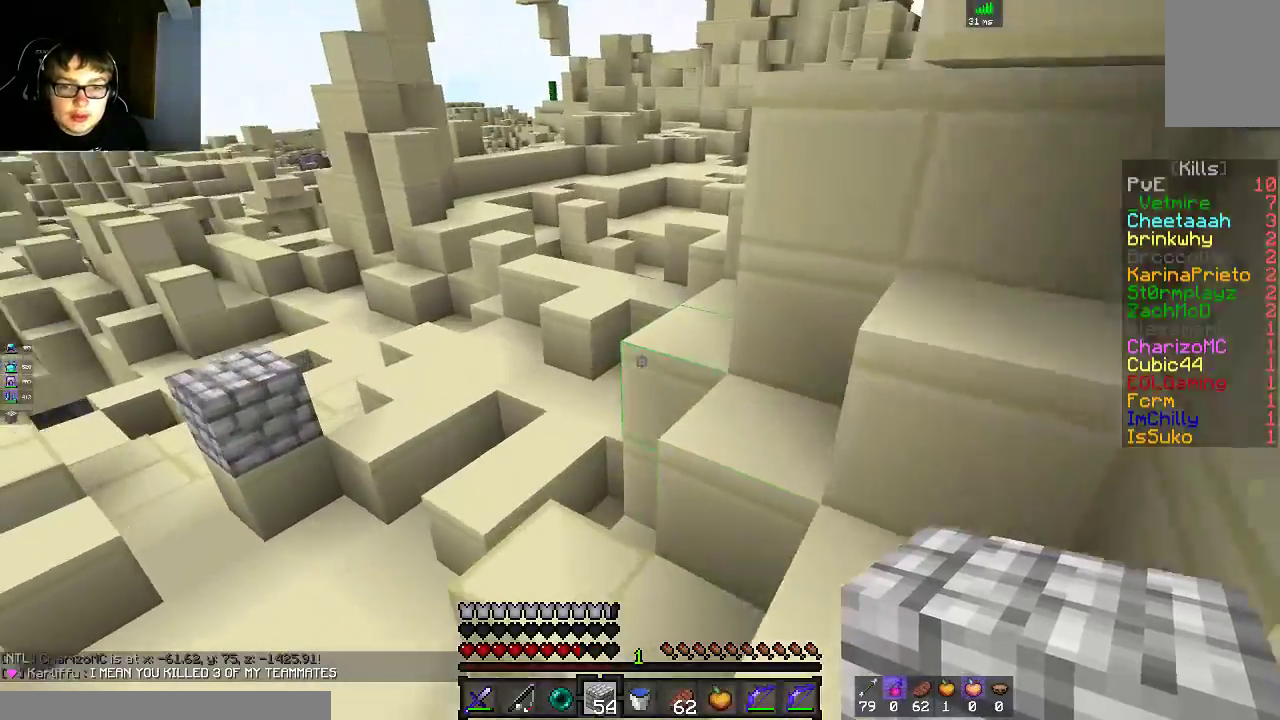
{"keys": ["w"], "mouse": [], "events": [[33, "d", "up"], [50, "space", "down"], [83, "a", "down"], [200, "a", "up"], [300, "d", "down"], [383, "d", "up"], [450, "space", "up"]]}
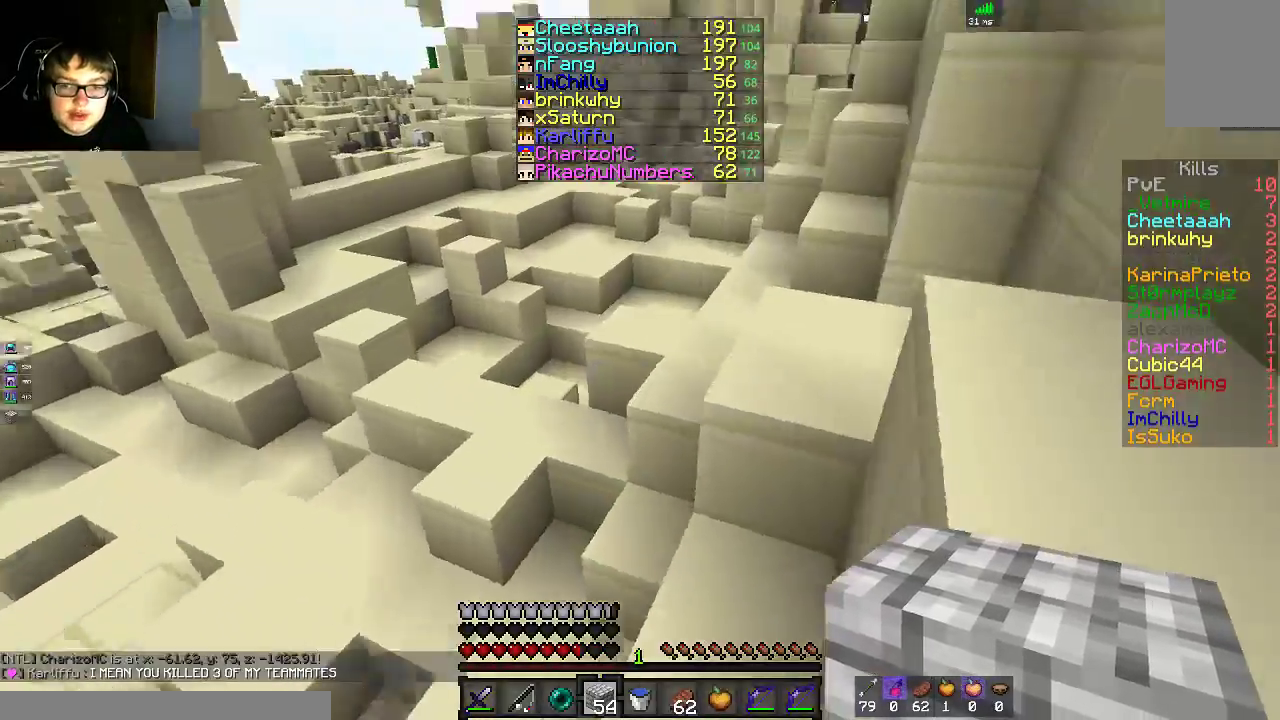
{"keys": [], "mouse": [], "events": [[100, "d", "down"], [150, "space", "down"], [400, "d", "up"], [467, "space", "up"], [483, "w", "up"]]}
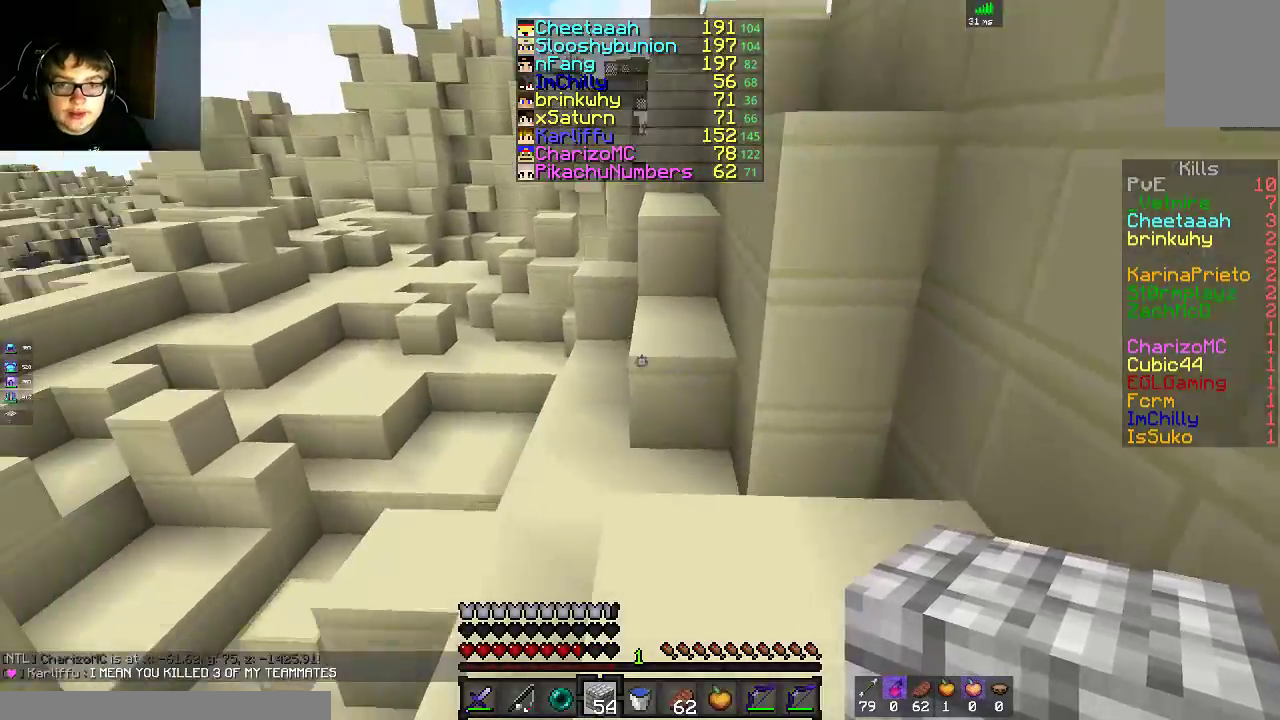
{"keys": ["w"], "mouse": [], "events": [[50, "w", "down"]]}
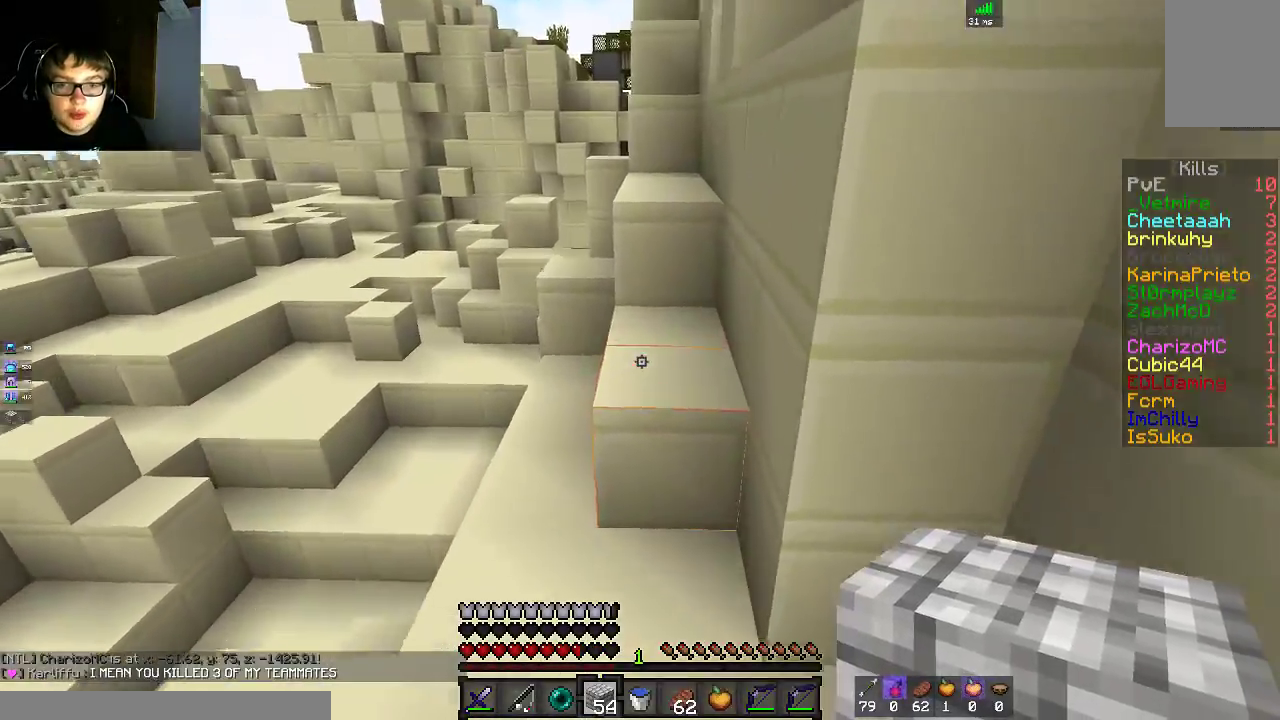
{"keys": ["space", "w"], "mouse": [], "events": [[150, "space", "down"], [200, "mouse_right", "down"], [350, "mouse_right", "up"], [350, "space", "up"], [500, "space", "down"]]}
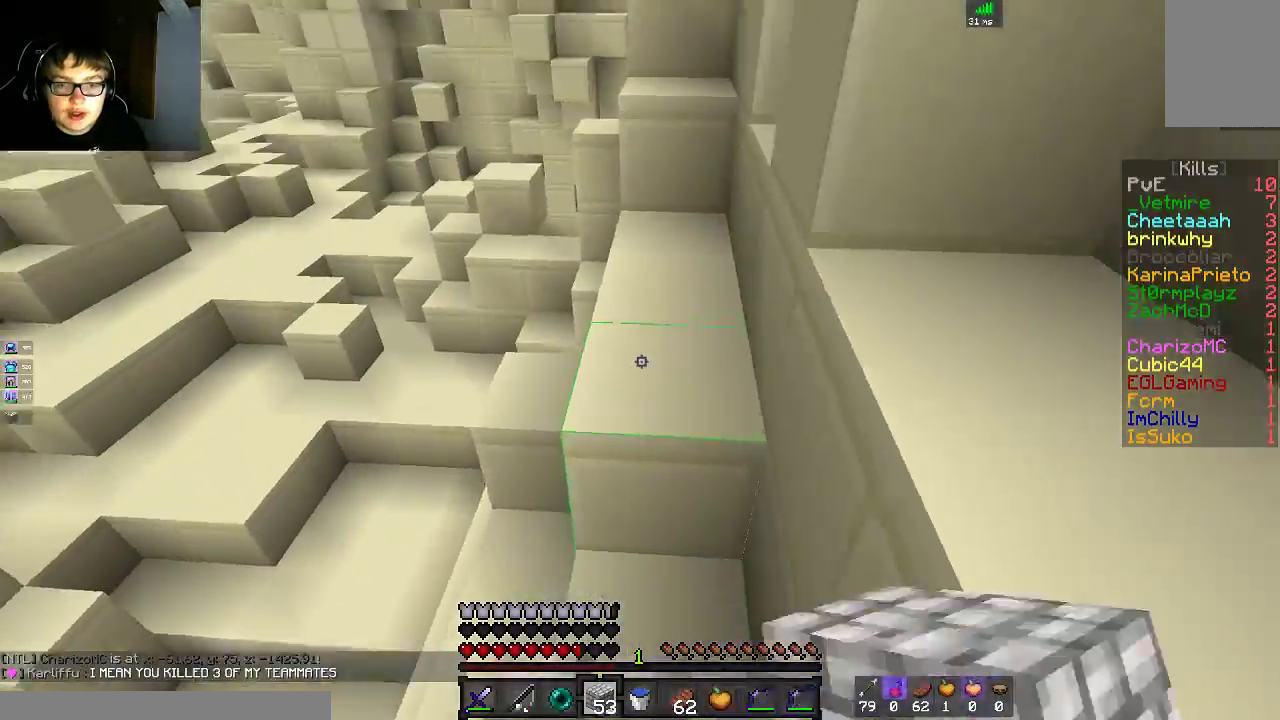
{"keys": ["space", "w"], "mouse": [], "events": [[200, "mouse_right", "down"], [233, "space", "up"], [367, "mouse_right", "up"], [400, "space", "down"]]}
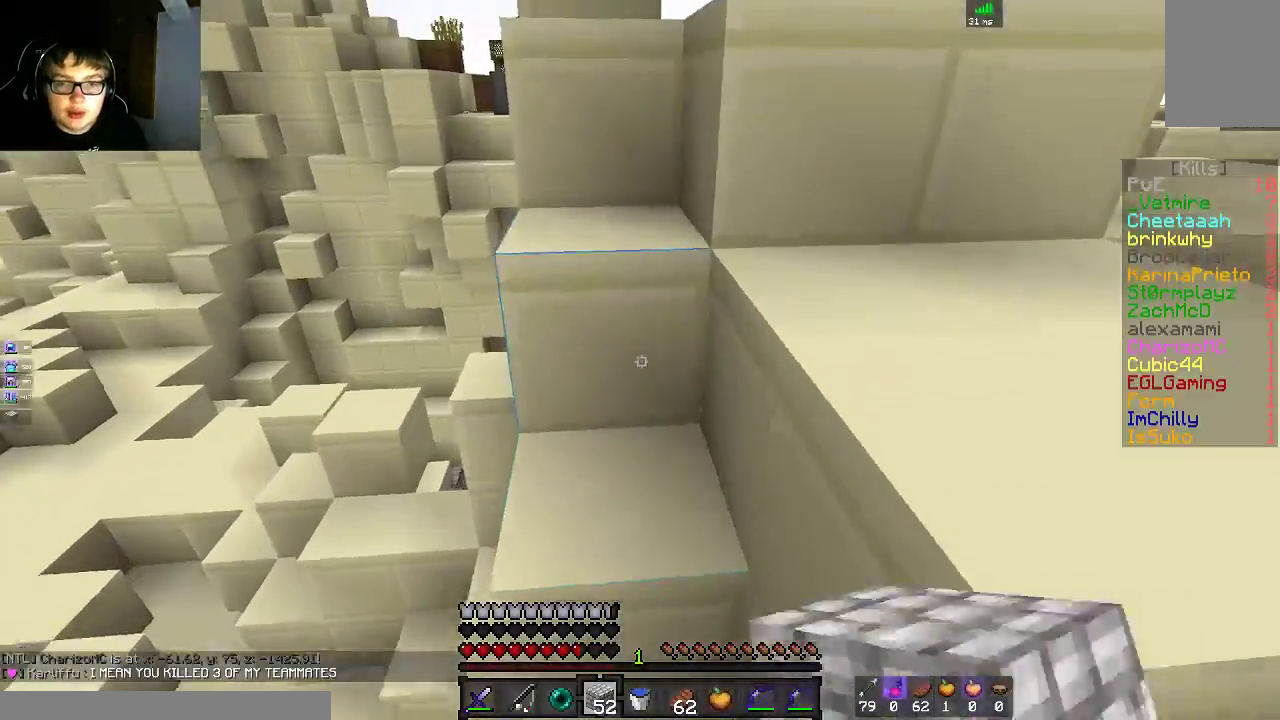
{"keys": ["d", "space", "w"], "mouse": [], "events": [[100, "d", "down"], [200, "a", "down"], [250, "d", "up"], [250, "space", "up"], [400, "d", "down"], [400, "space", "down"], [450, "a", "up"]]}
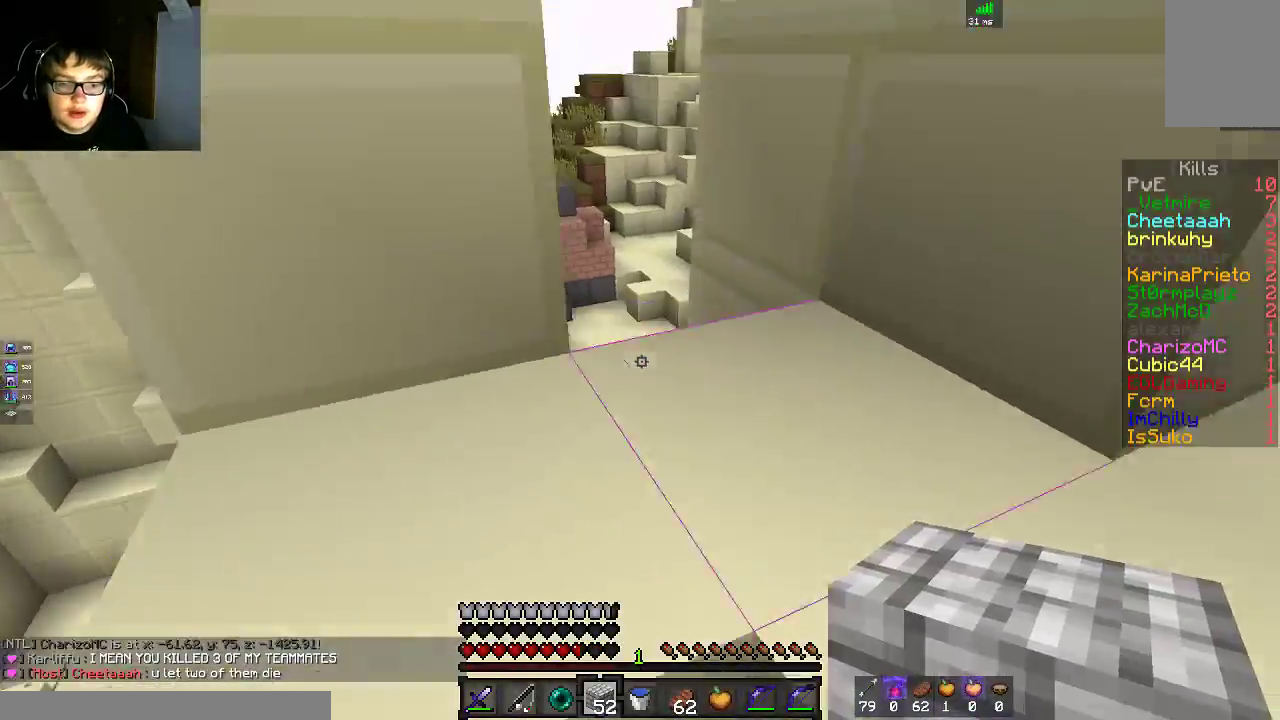
{"keys": ["a", "w"], "mouse": [], "events": [[150, "a", "down"], [200, "d", "up"], [250, "space", "up"]]}
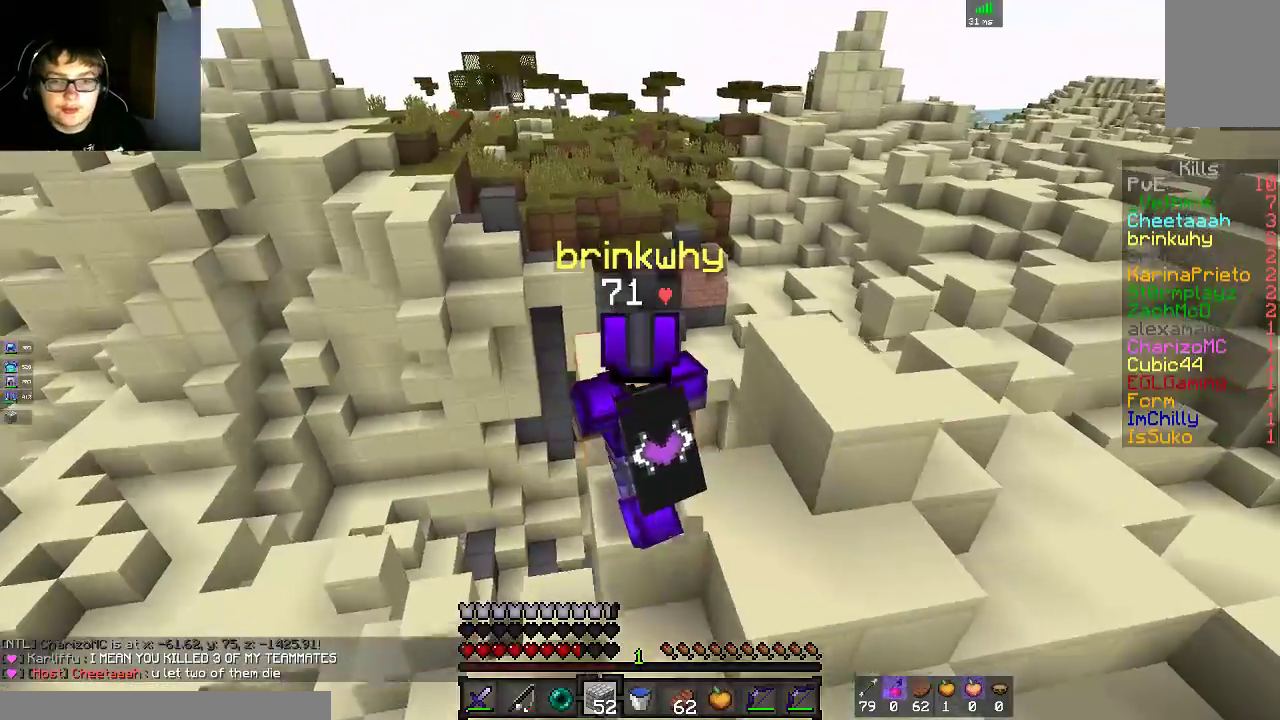
{"keys": ["d", "space", "w"], "mouse": [], "events": [[50, "a", "up"], [50, "space", "down"], [200, "a", "down"], [283, "space", "up"], [350, "w", "up"], [450, "a", "up"], [450, "d", "down"], [450, "w", "down"], [483, "space", "down"]]}
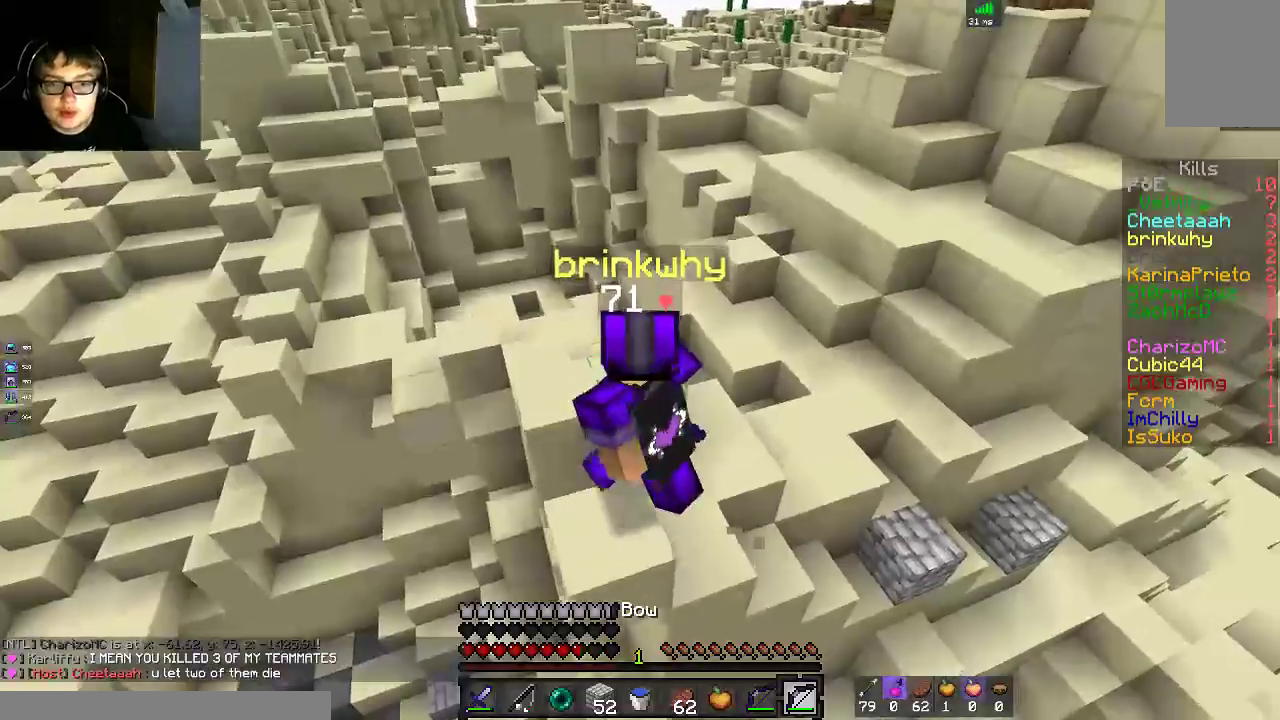
{"keys": ["a", "w"], "mouse": [], "events": [[100, "d", "up"], [283, "a", "down"], [333, "space", "up"]]}
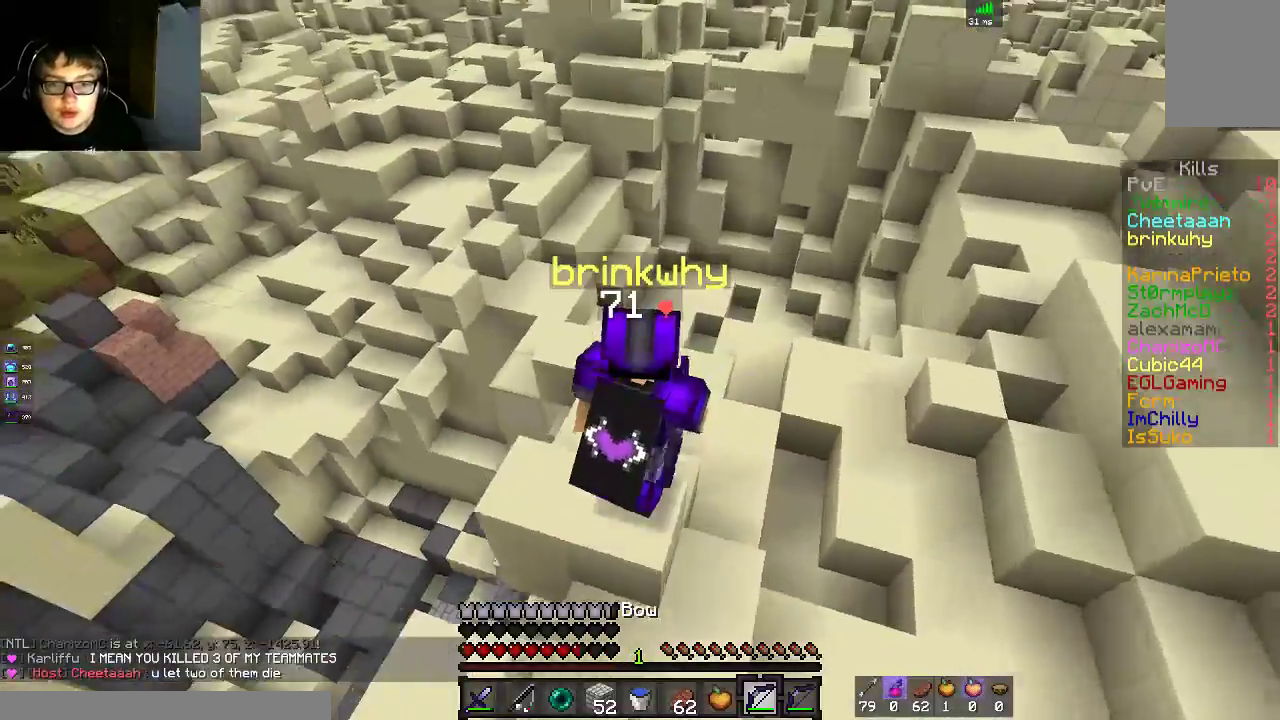
{"keys": ["w"], "mouse": [], "events": [[50, "a", "up"], [200, "d", "down"], [283, "a", "down"], [300, "d", "up"], [400, "a", "up"]]}
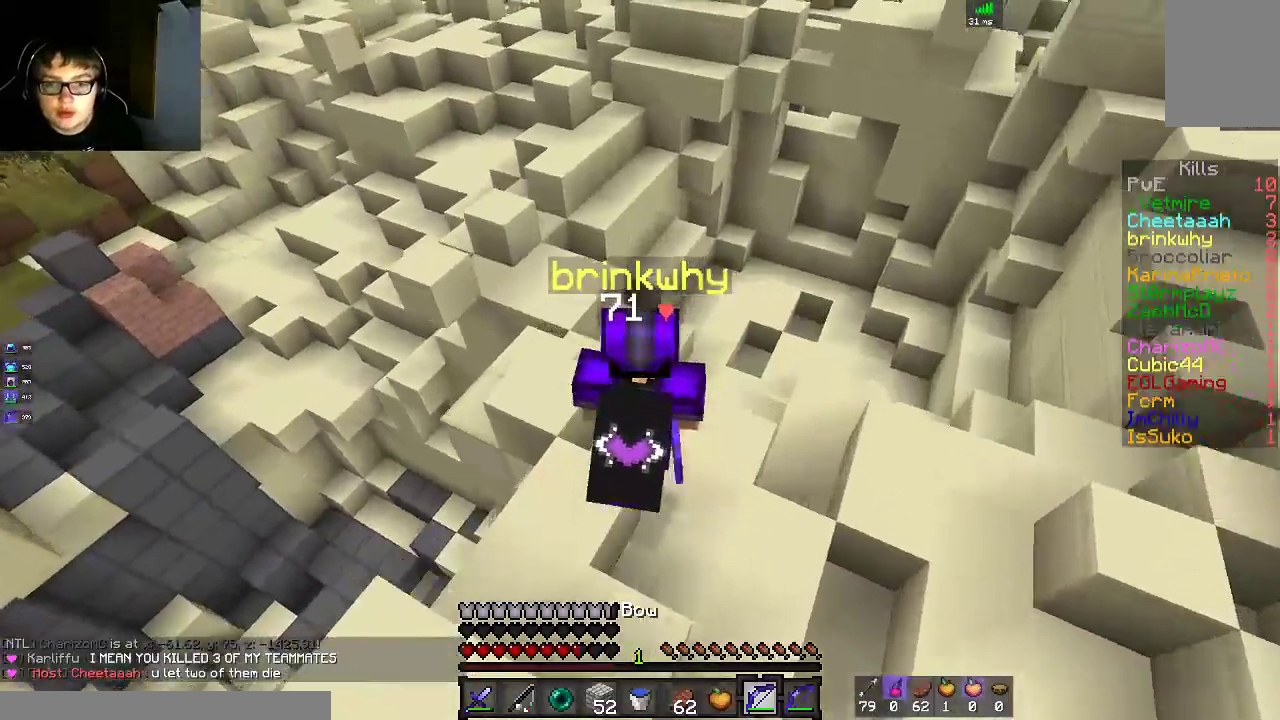
{"keys": ["w"], "mouse": [], "events": []}
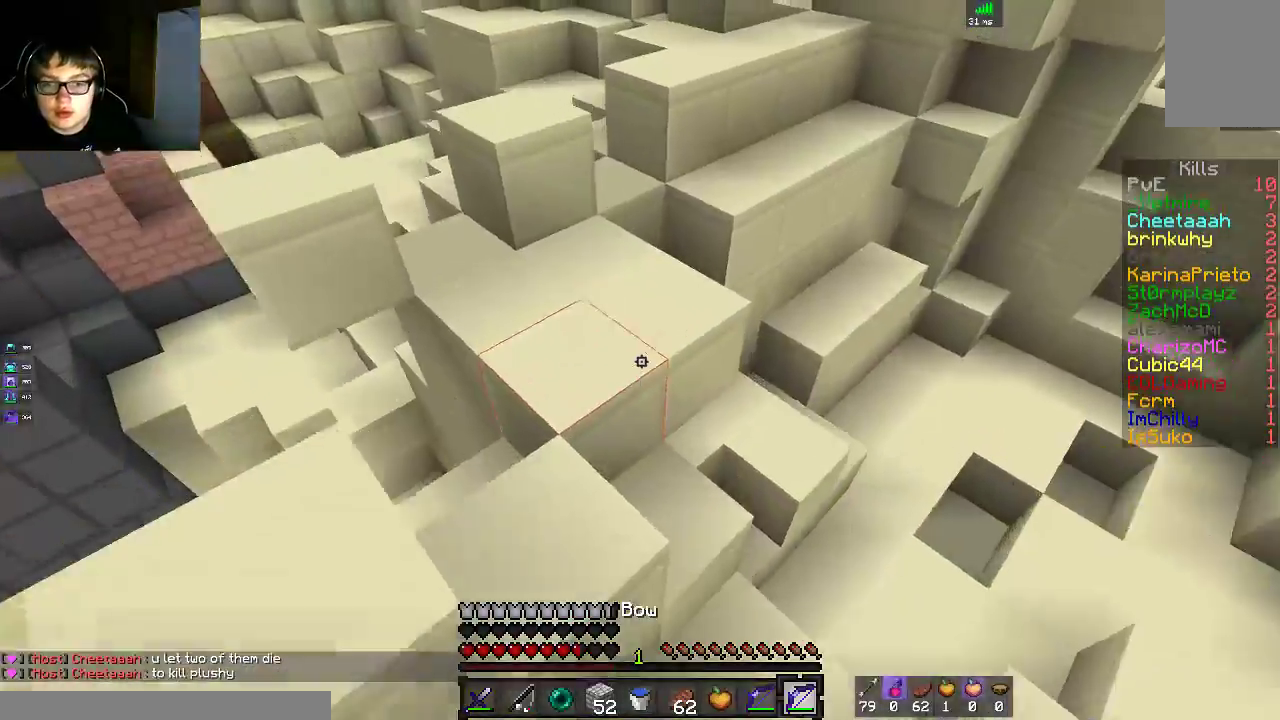
{"keys": ["a", "w"], "mouse": [], "events": [[150, "space", "down"], [400, "a", "down"], [450, "space", "up"]]}
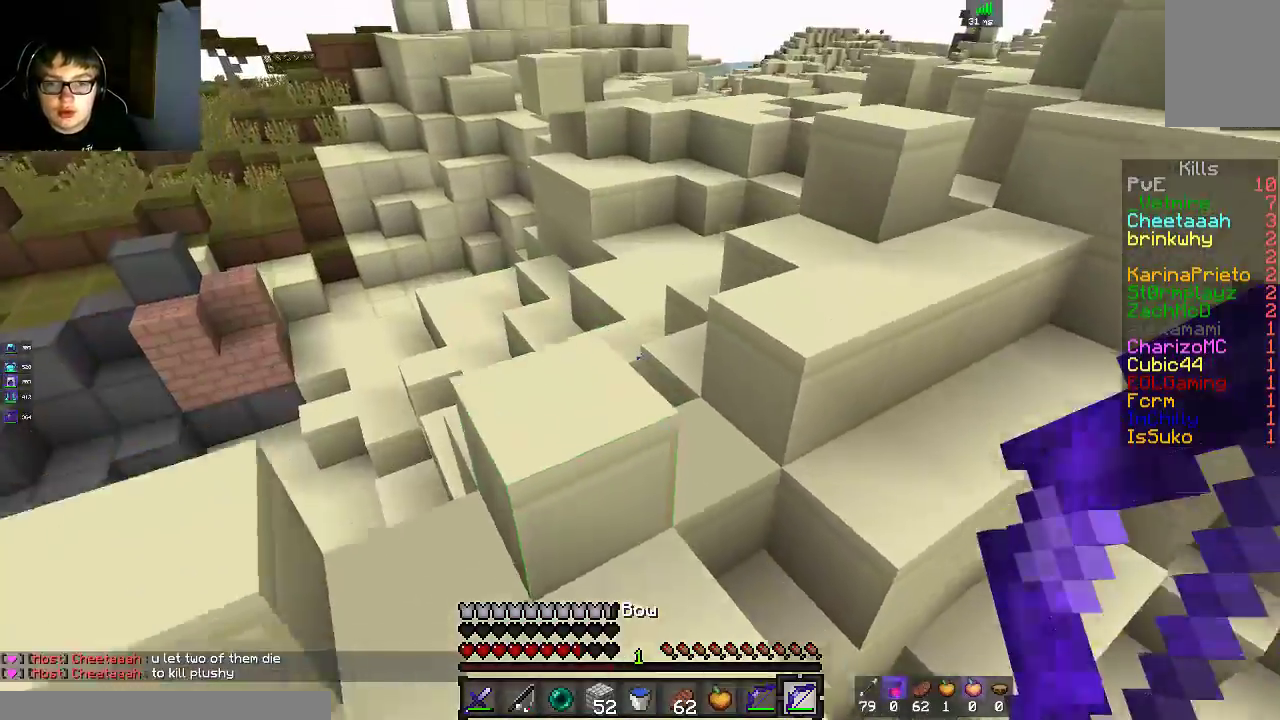
{"keys": ["a", "space", "w"], "mouse": [], "events": [[50, "w", "up"], [100, "a", "up"], [250, "space", "down"], [350, "a", "down"], [400, "w", "down"]]}
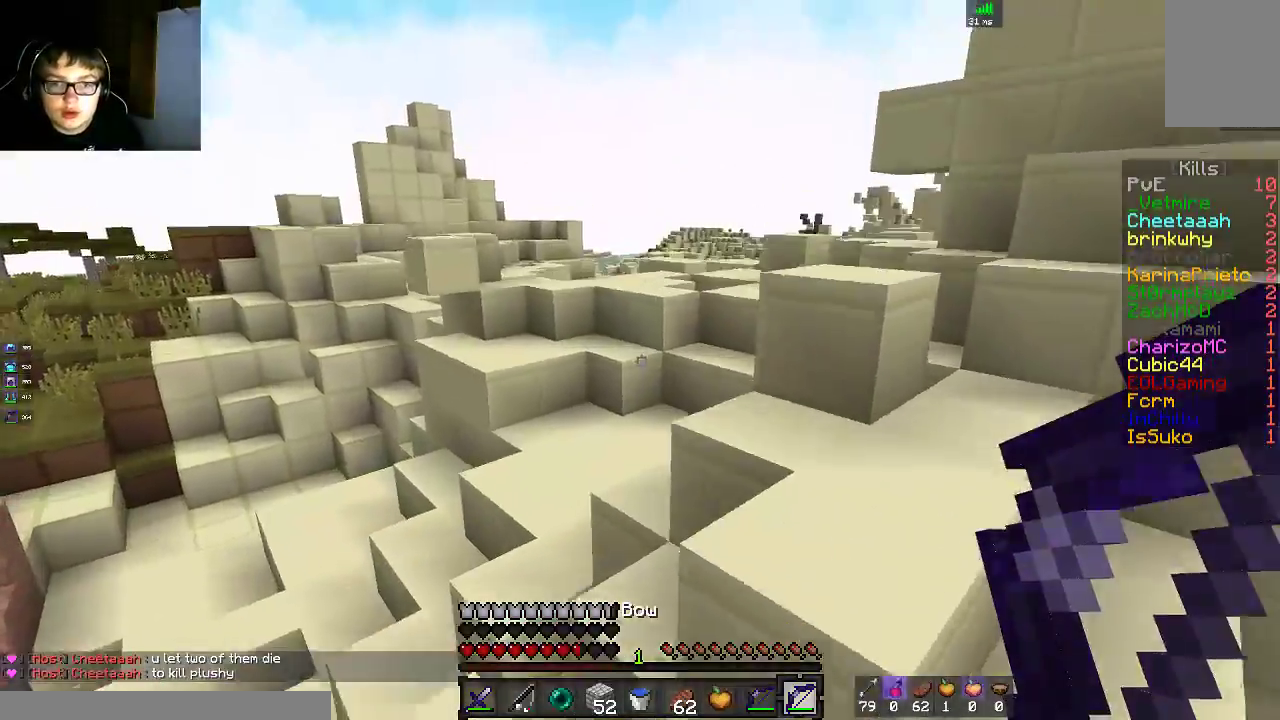
{"keys": ["a", "space", "w"], "mouse": [], "events": [[100, "space", "up"], [167, "a", "up"], [250, "a", "down"], [250, "space", "down"], [350, "a", "up"], [450, "a", "down"]]}
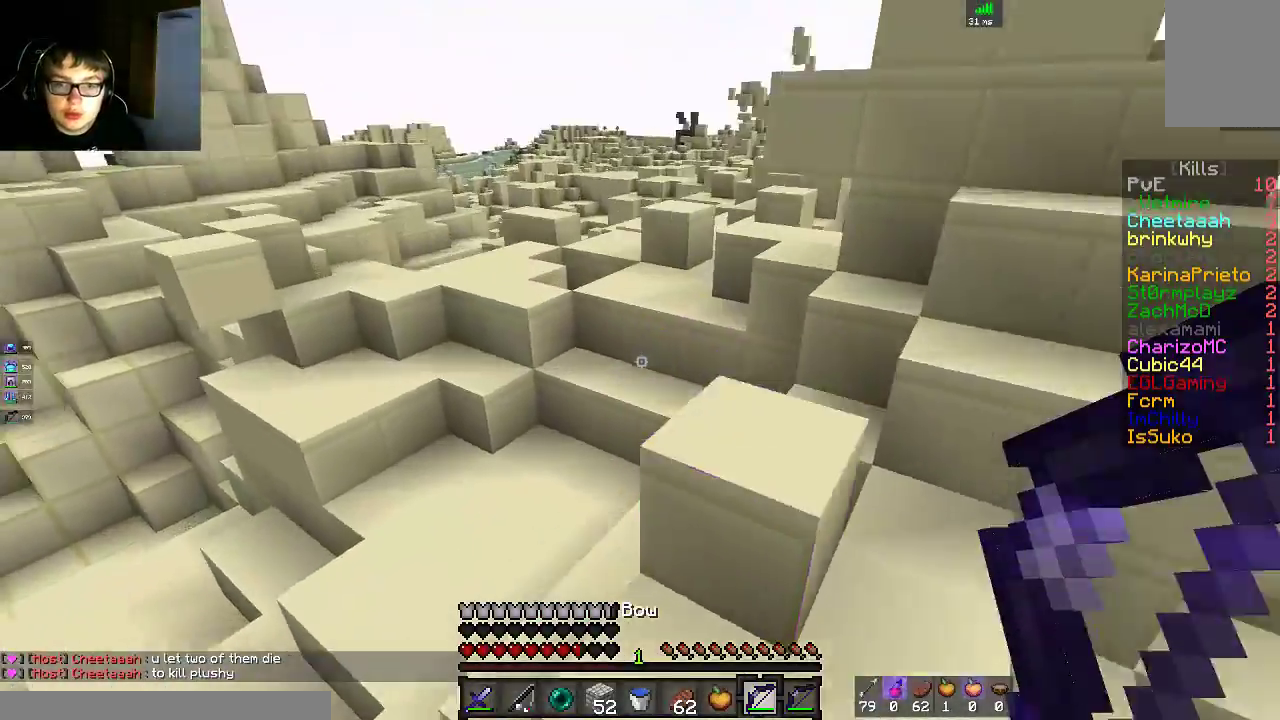
{"keys": ["w"], "mouse": [], "events": [[33, "space", "up"], [300, "a", "up"]]}
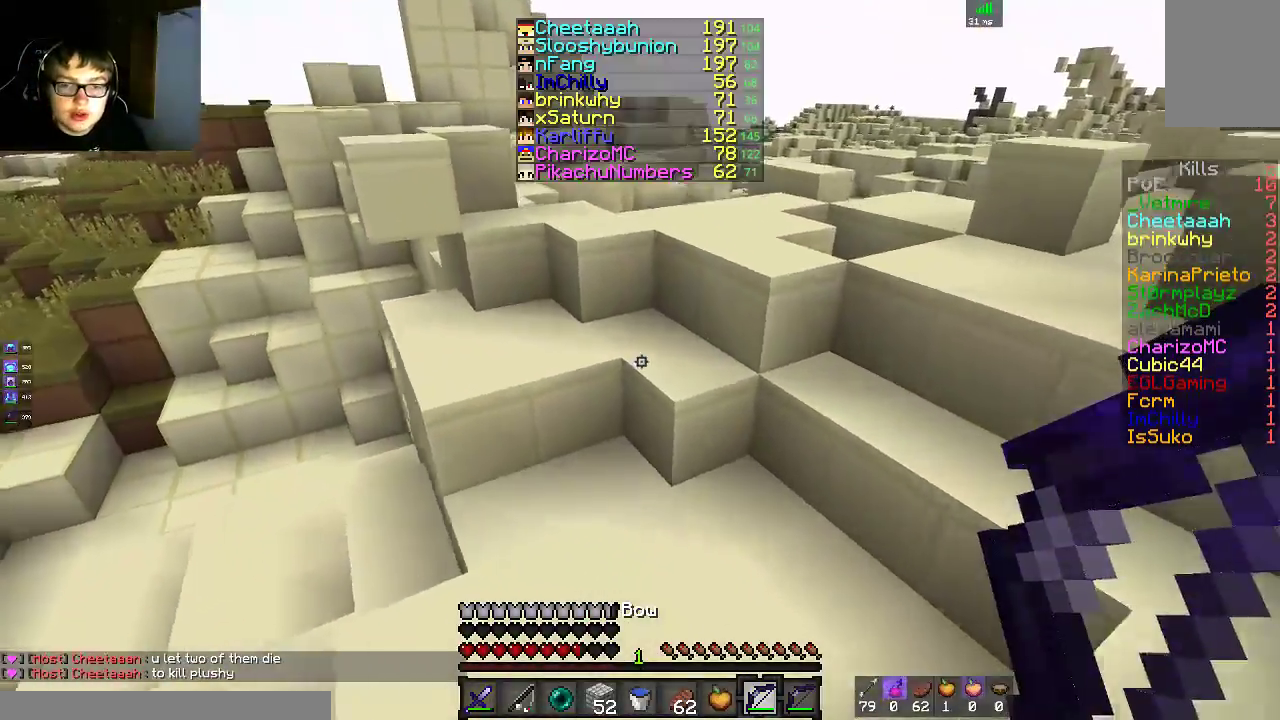
{"keys": ["space", "w"], "mouse": [], "events": [[350, "d", "down"], [350, "space", "down"], [500, "d", "up"]]}
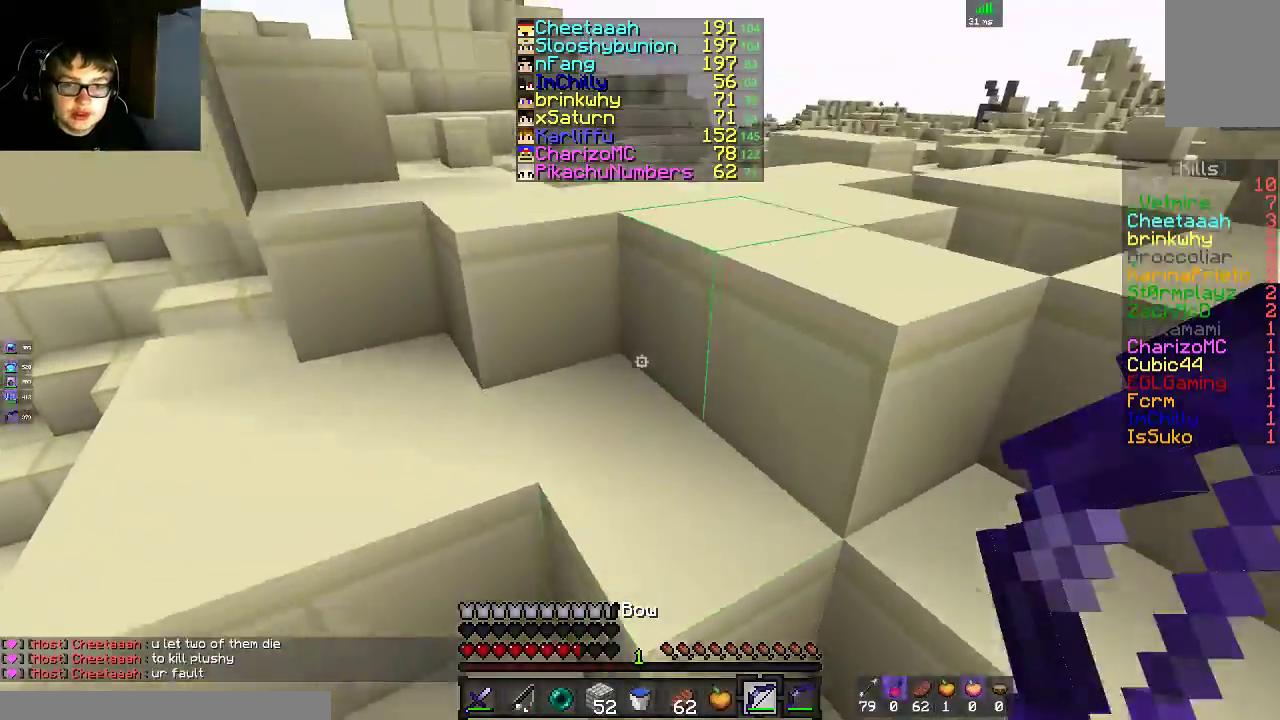
{"keys": ["d"], "mouse": [], "events": [[117, "space", "up"], [200, "a", "down"], [250, "space", "down"], [350, "a", "up"], [350, "d", "down"], [450, "space", "up"], [500, "w", "up"]]}
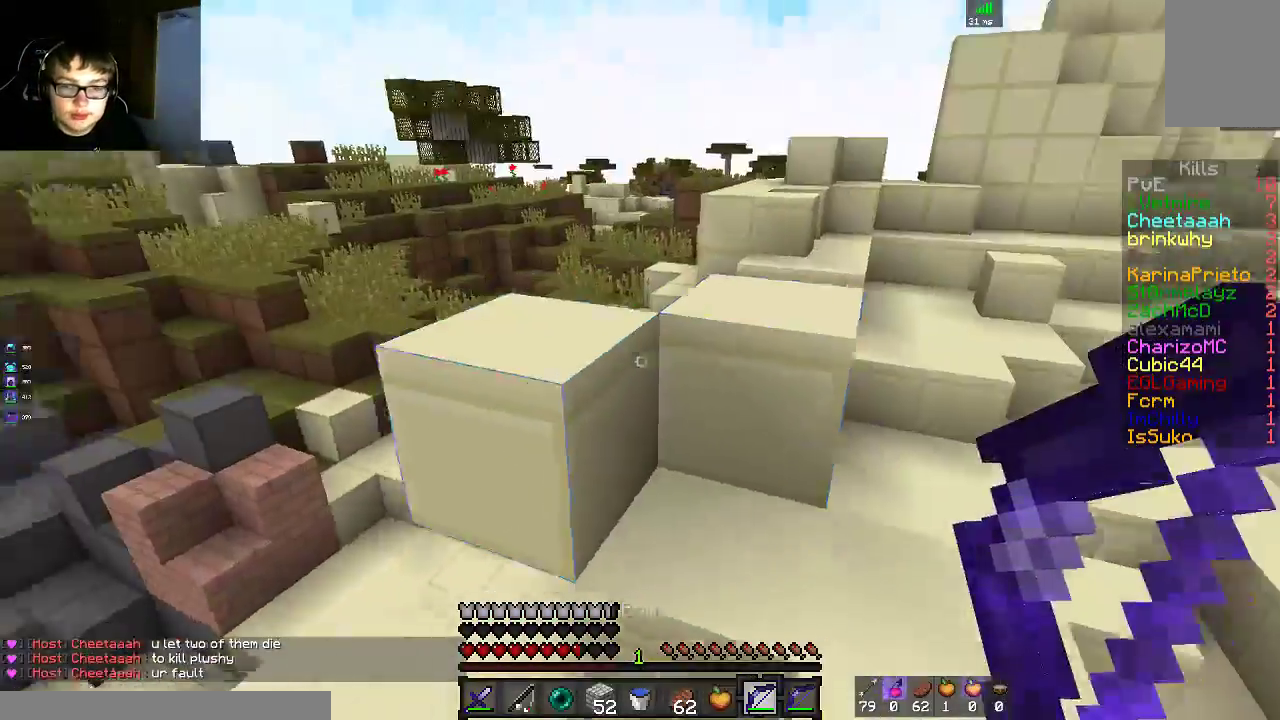
{"keys": ["a", "d", "w"], "mouse": [], "events": [[150, "w", "down"], [200, "space", "down"], [250, "d", "up"], [400, "d", "down"], [433, "space", "up"], [450, "a", "down"]]}
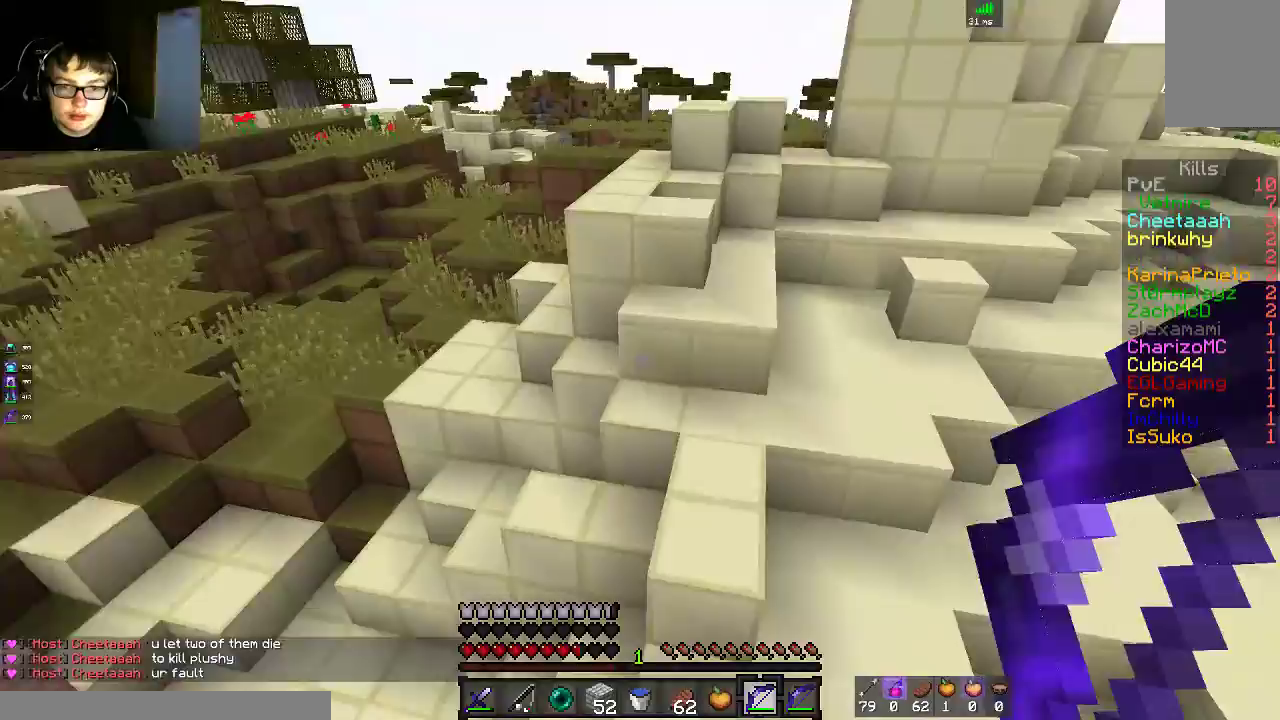
{"keys": ["space", "w"], "mouse": ["left"], "events": [[83, "space", "down"], [150, "a", "up"], [200, "mouse_left", "down"], [250, "d", "up"], [367, "mouse_left", "up"], [500, "mouse_left", "down"]]}
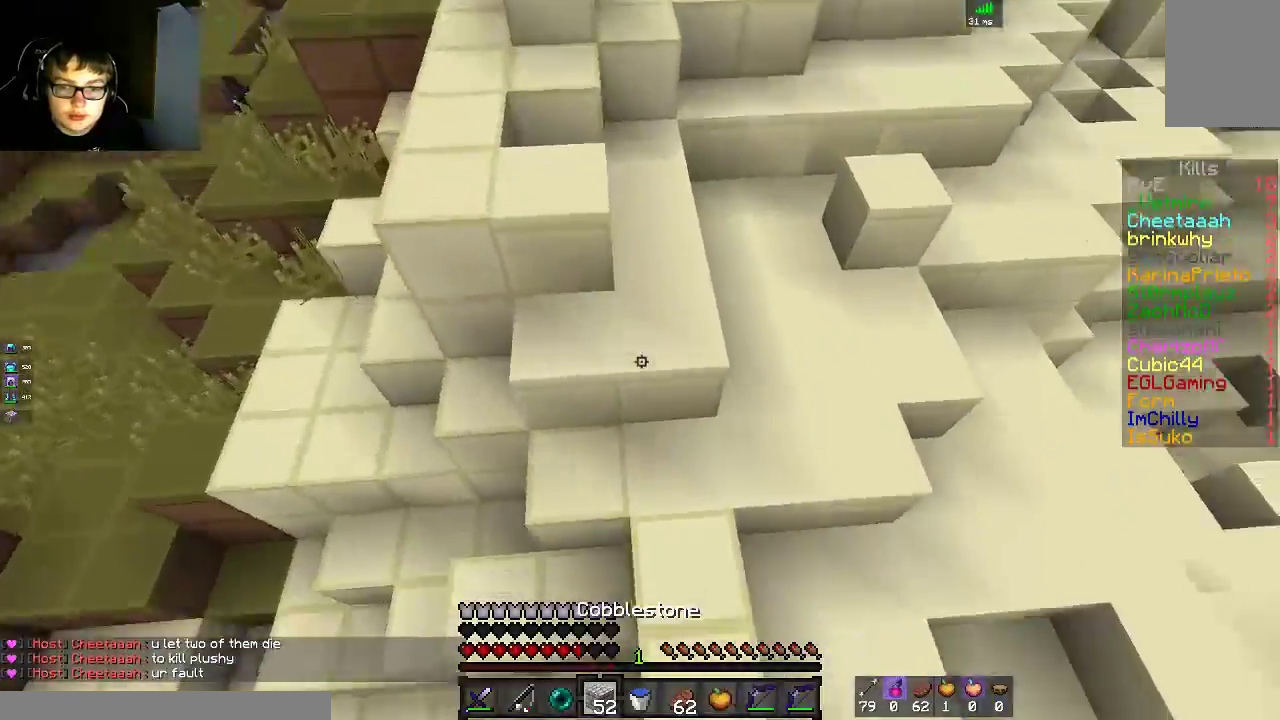
{"keys": ["a", "space", "w"], "mouse": [], "events": [[17, "space", "up"], [150, "a", "down"], [167, "mouse_left", "up"], [250, "mouse_right", "down"], [300, "space", "down"], [467, "mouse_right", "up"]]}
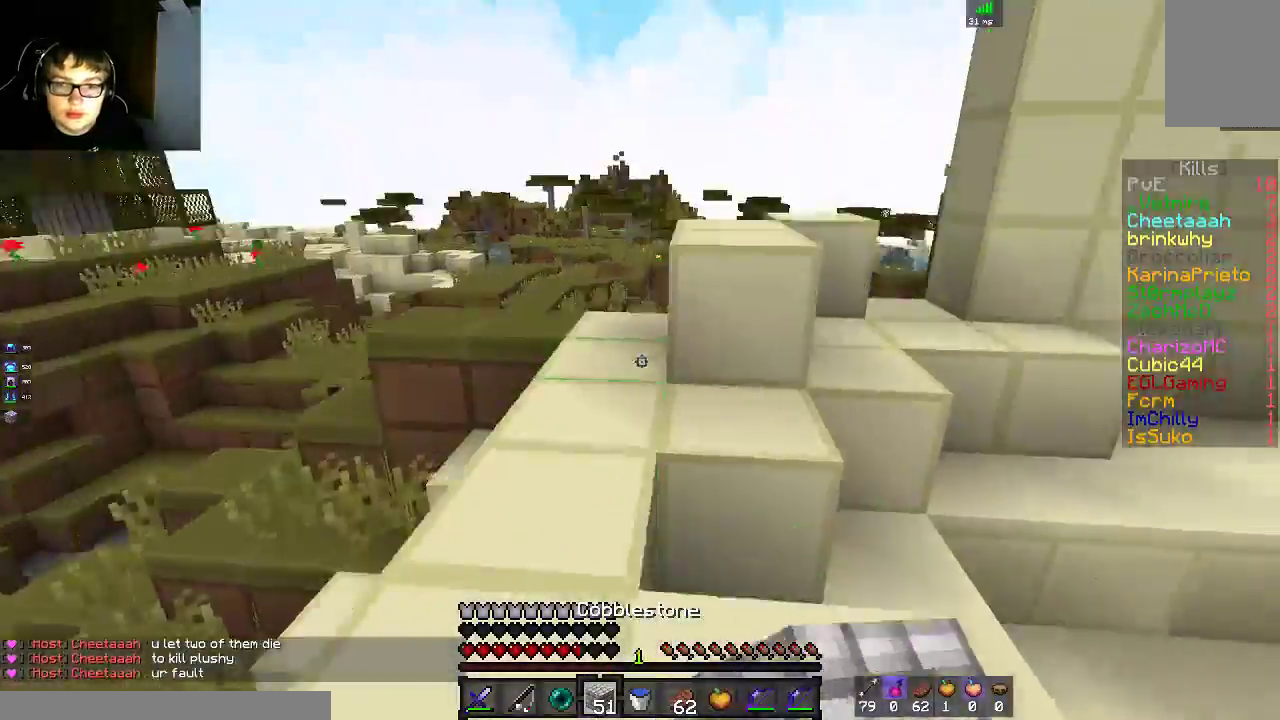
{"keys": ["a", "space", "w"], "mouse": [], "events": [[133, "space", "up"], [450, "space", "down"]]}
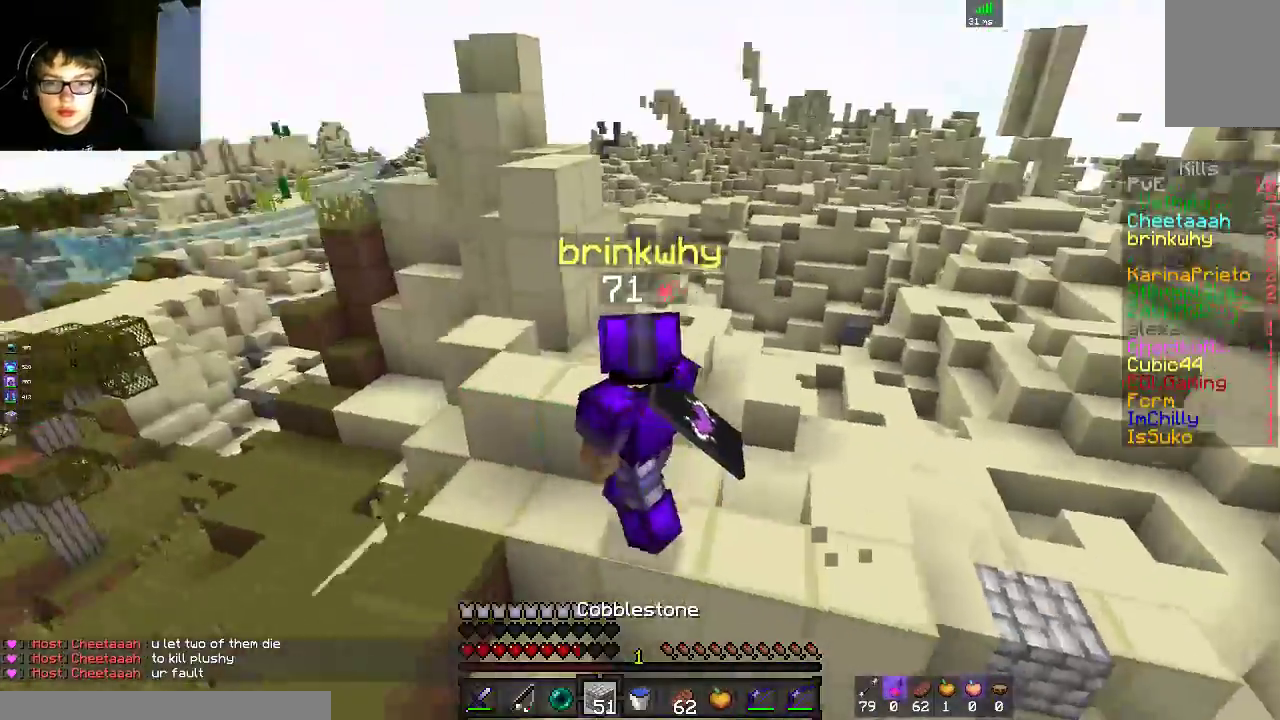
{"keys": ["a", "w"], "mouse": [], "events": [[150, "space", "up"], [167, "a", "up"], [200, "a", "down"]]}
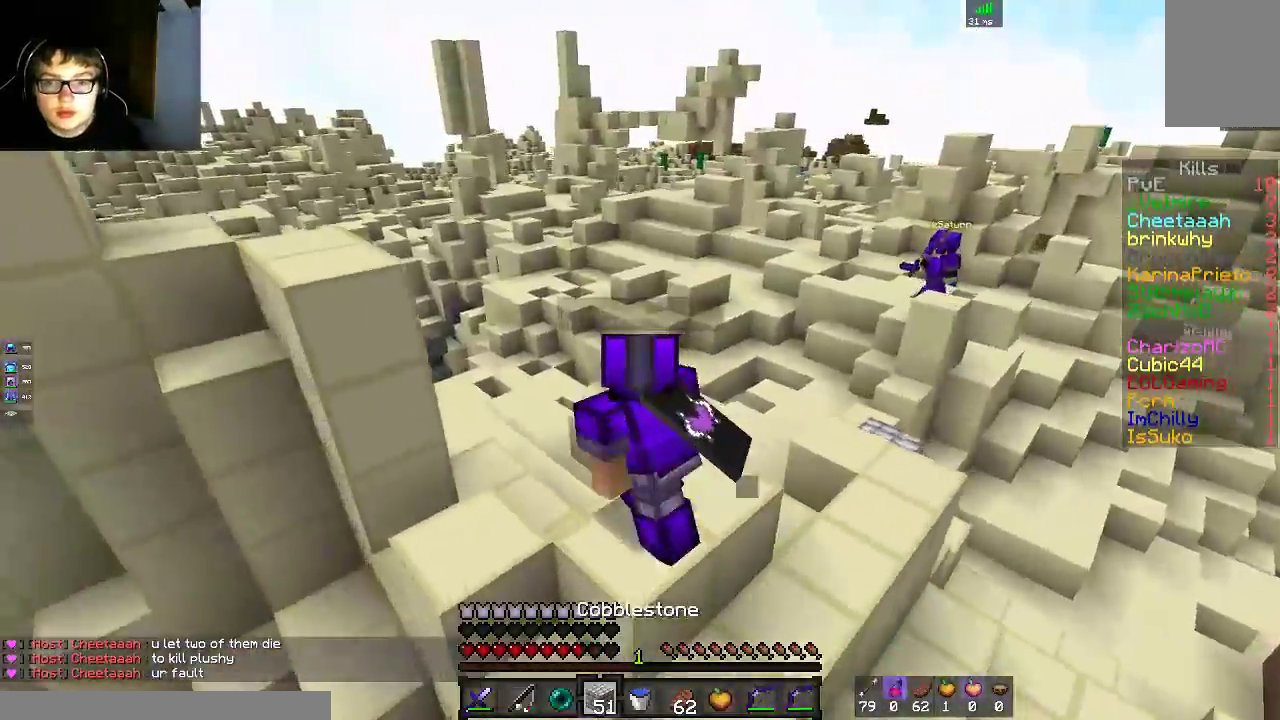
{"keys": ["w"], "mouse": [], "events": [[450, "a", "up"]]}
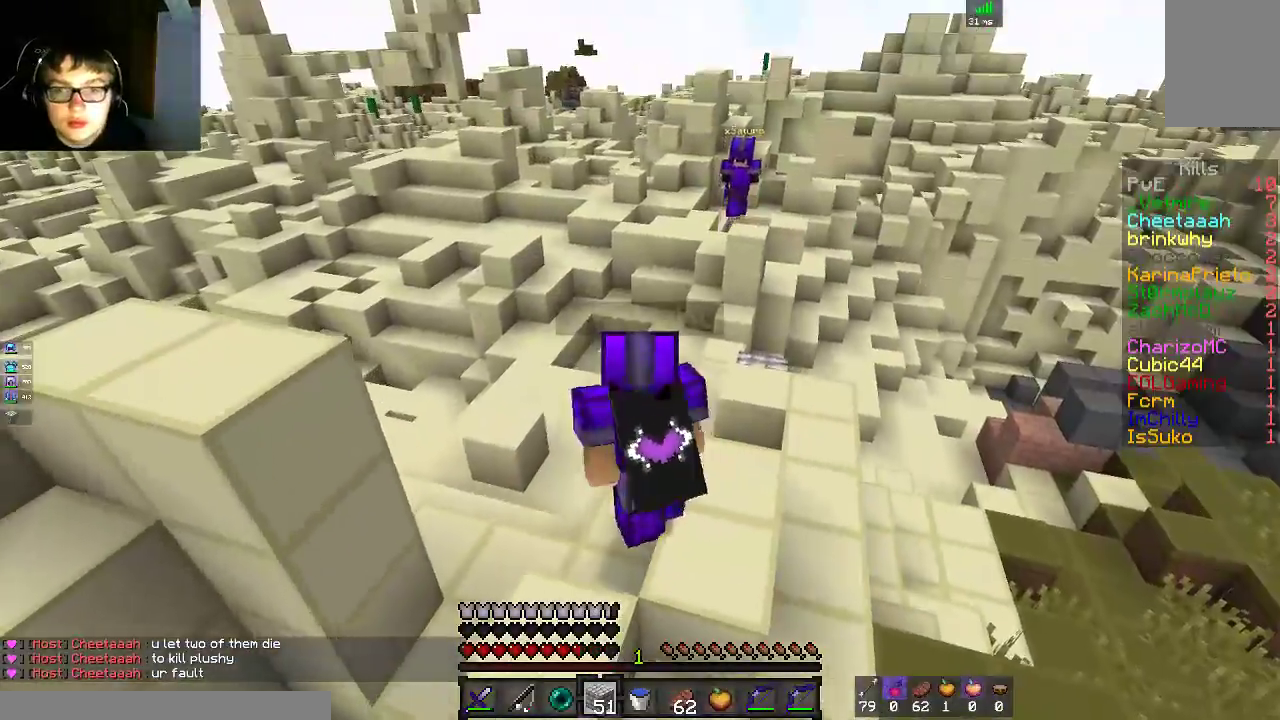
{"keys": ["s"], "mouse": [], "events": [[250, "w", "up"], [350, "s", "down"]]}
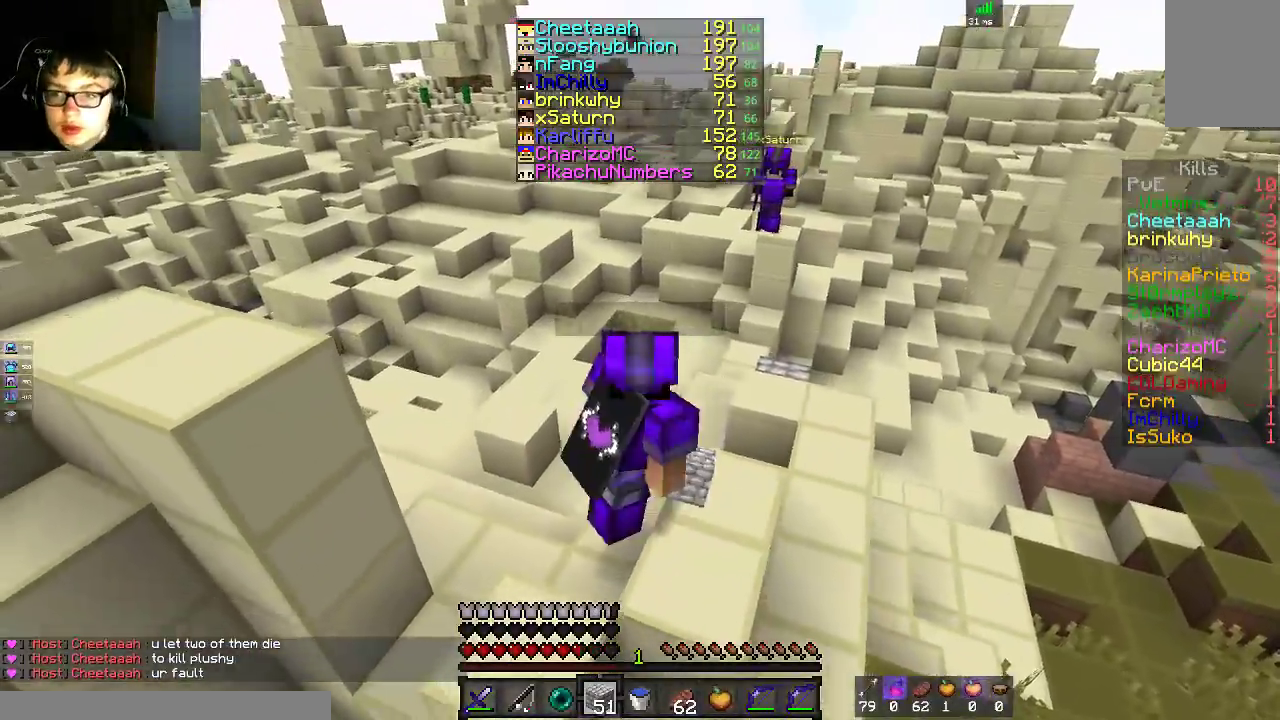
{"keys": ["w"], "mouse": [], "events": [[333, "s", "up"], [400, "w", "down"]]}
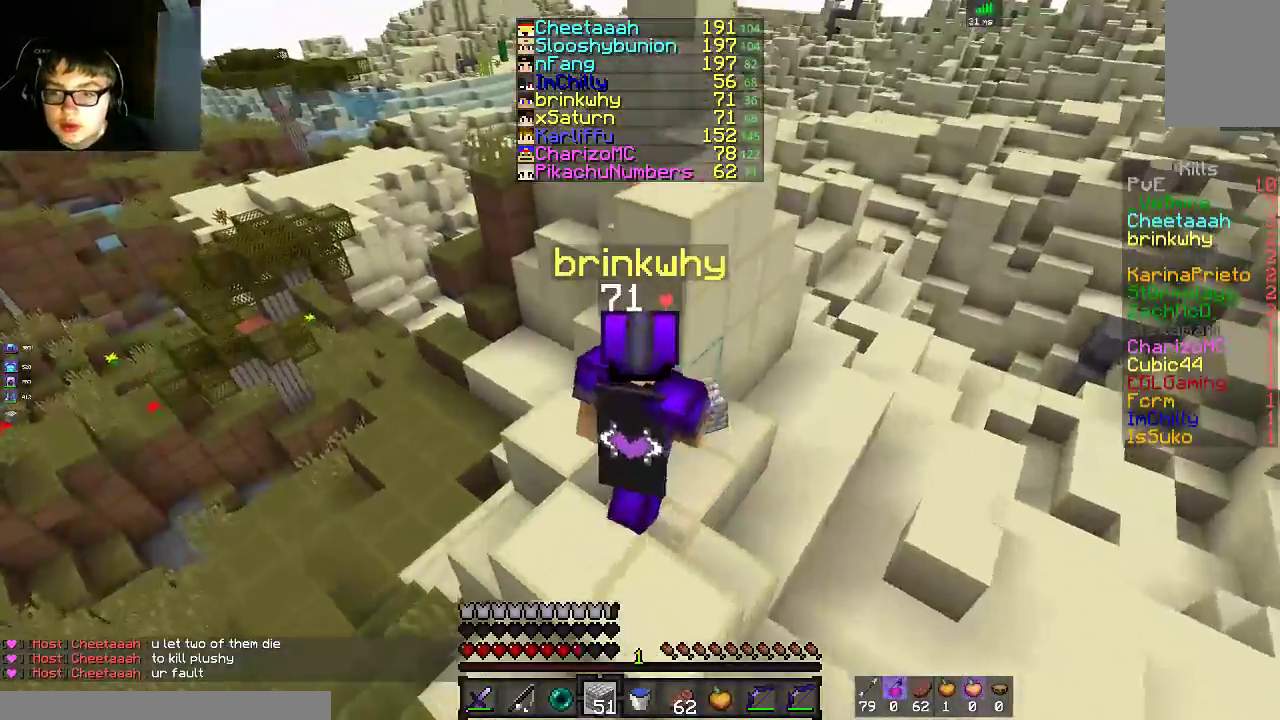
{"keys": ["a", "space", "w"], "mouse": [], "events": [[350, "a", "down"], [450, "space", "down"]]}